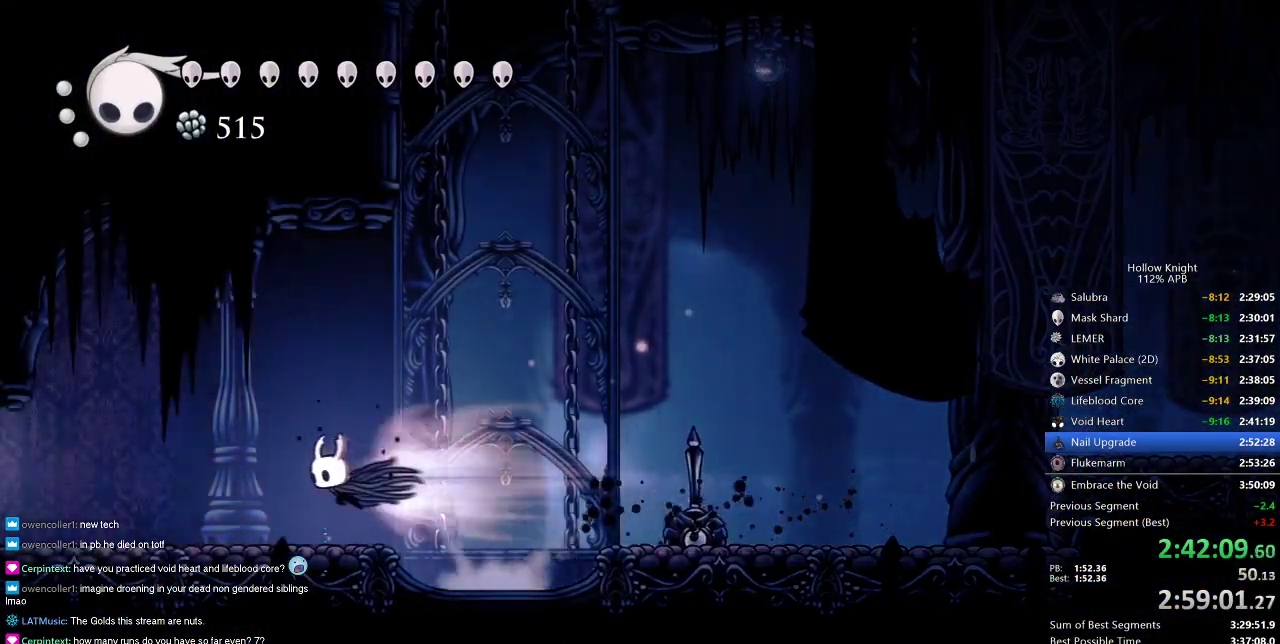
Gameplay with keyboard; each line is a JSON object with the keys held at the frame after it. "events" lists presses ("down") and releases ("up") of "cdash", "dash", "dnail", "down", "heal", "inv", "jump", "left", "nail", "right", "spell" and "up" between this image and that frame as [ms after this image, input, new state], when the widget could be followed in between. No other keys are recorded. Mouse input is not recorded. Key names are as the overlay labels them; some are game actions (e.g. jump) rather than physical keys.
{"keys": ["left"], "events": [[66, "dash", "up"]]}
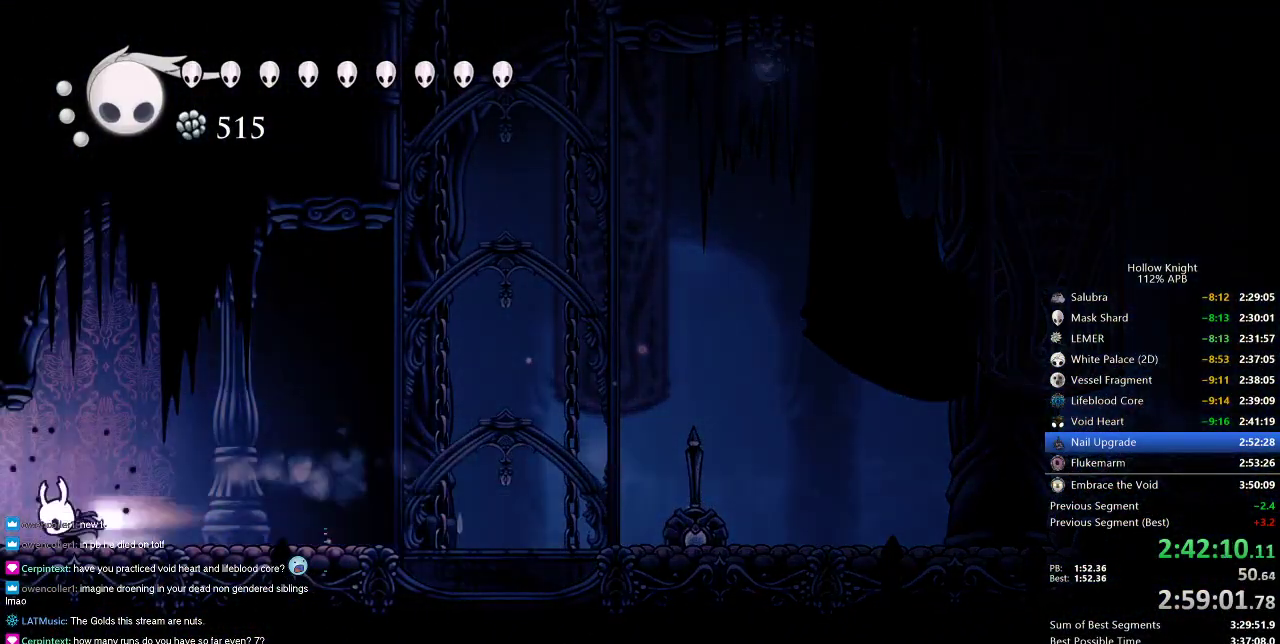
{"keys": ["left"], "events": [[16, "dash", "down"], [183, "dash", "up"]]}
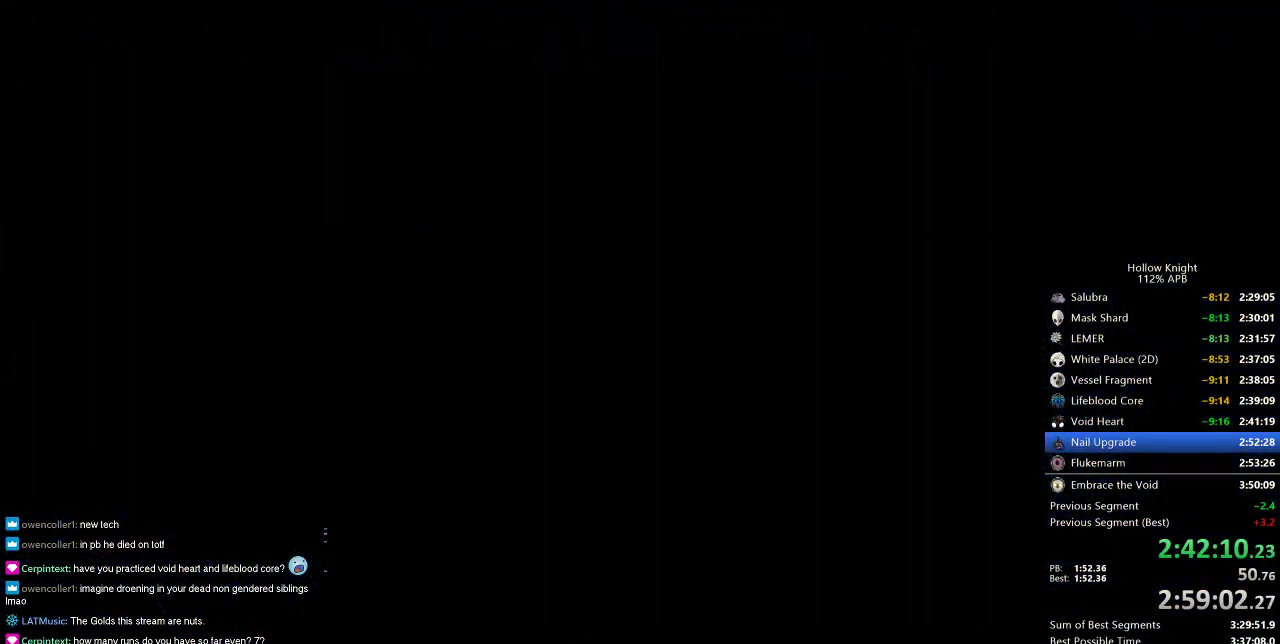
{"keys": ["left"], "events": []}
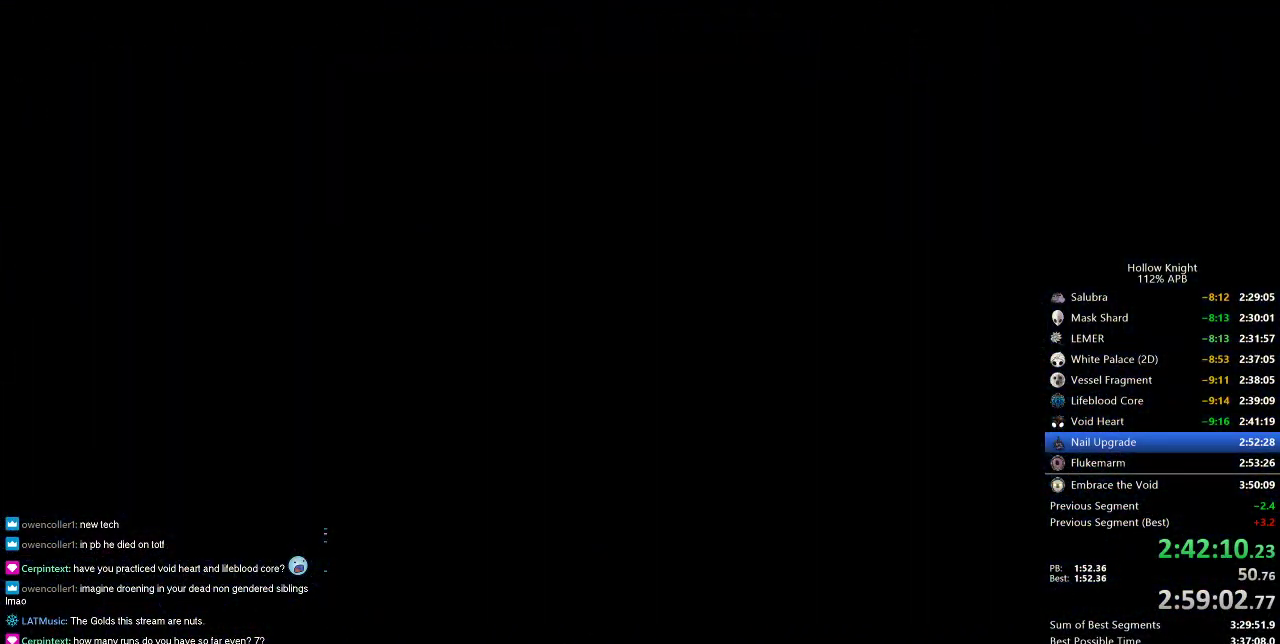
{"keys": ["left"], "events": []}
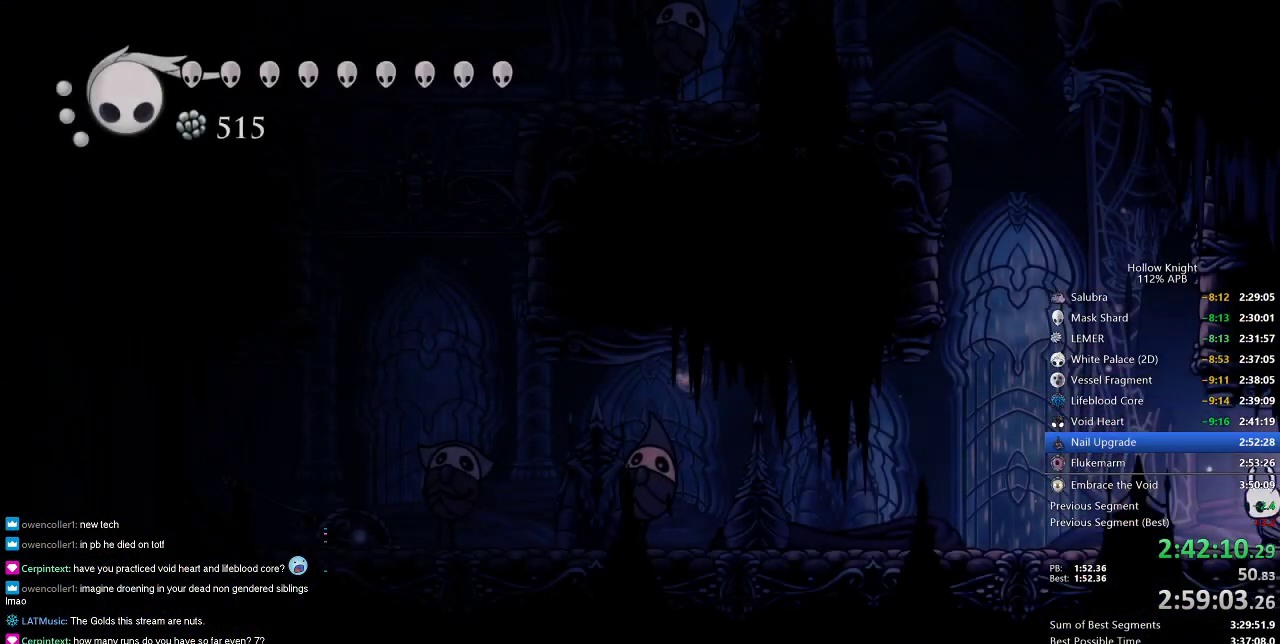
{"keys": [], "events": [[366, "spell", "down"], [433, "left", "up"], [450, "spell", "up"]]}
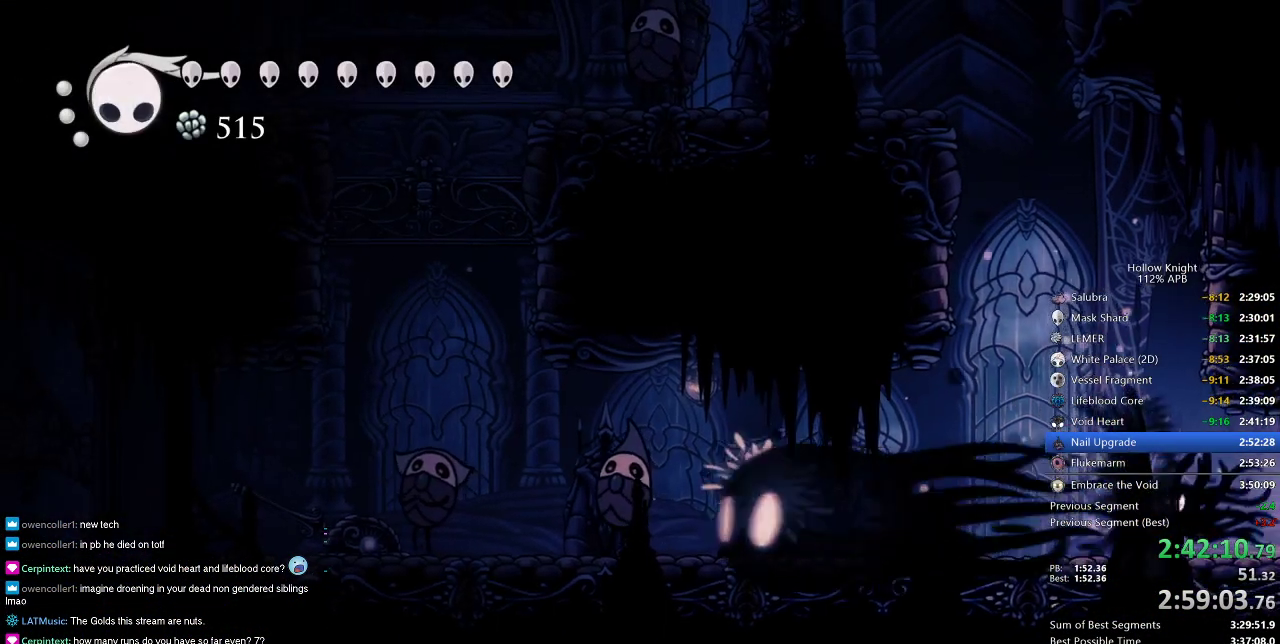
{"keys": ["cdash"], "events": [[333, "cdash", "down"]]}
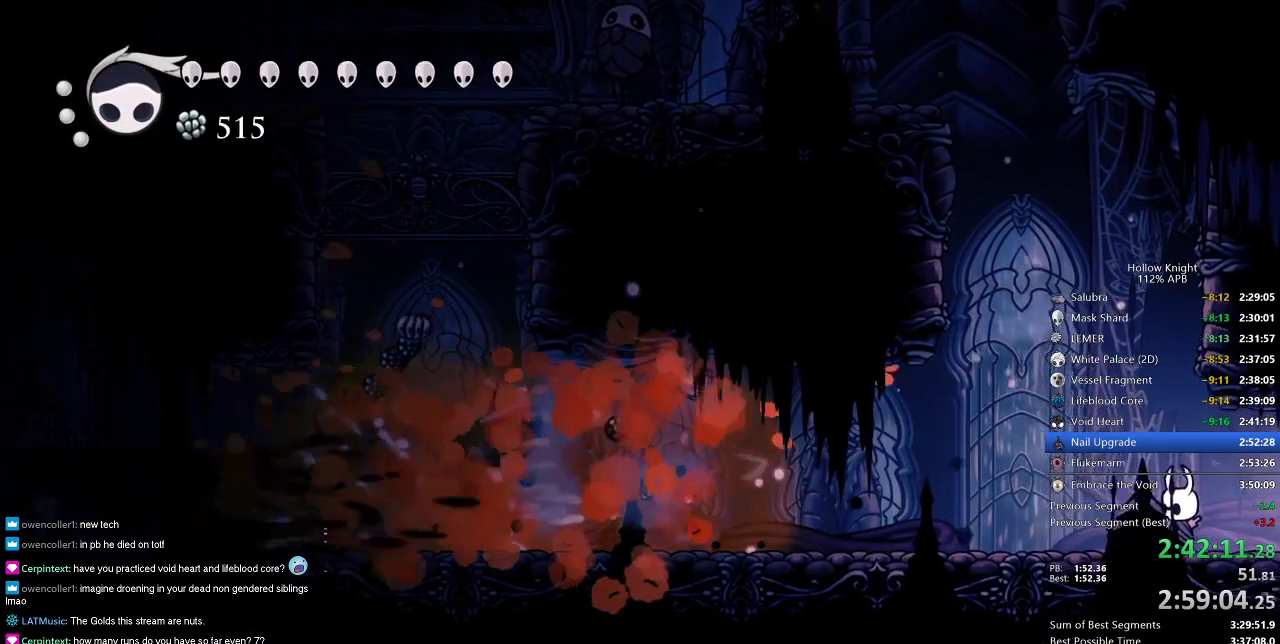
{"keys": ["cdash"], "events": [[316, "cdash", "up"], [350, "cdash", "down"]]}
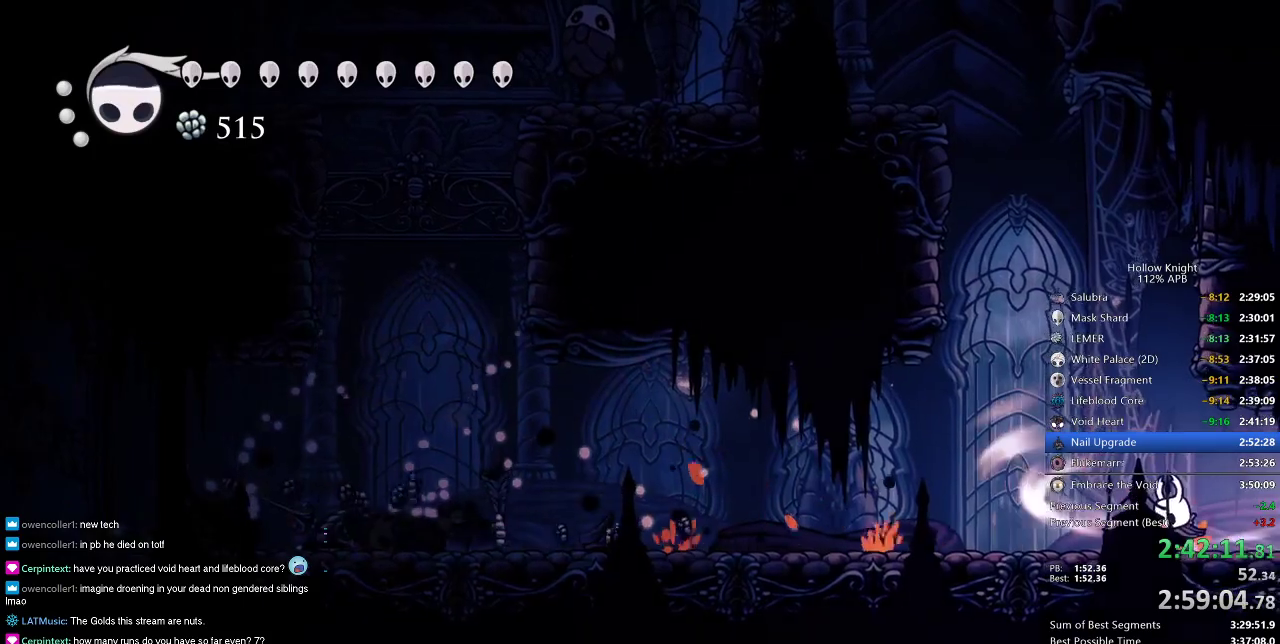
{"keys": ["cdash"], "events": []}
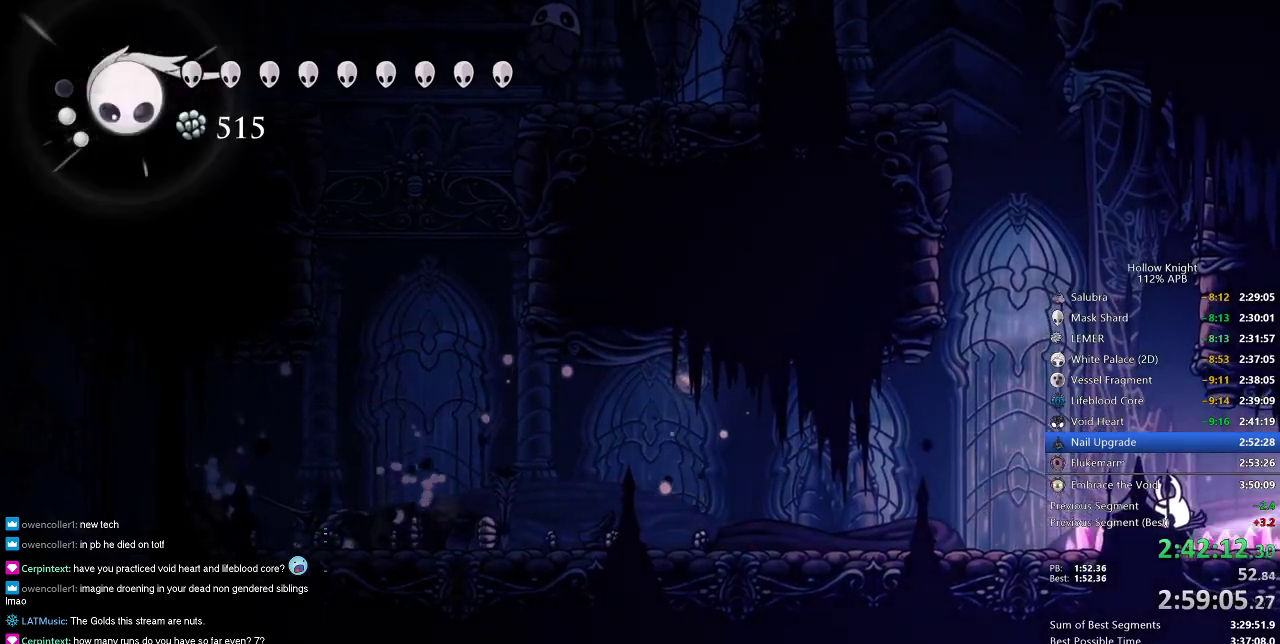
{"keys": [], "events": [[300, "cdash", "up"]]}
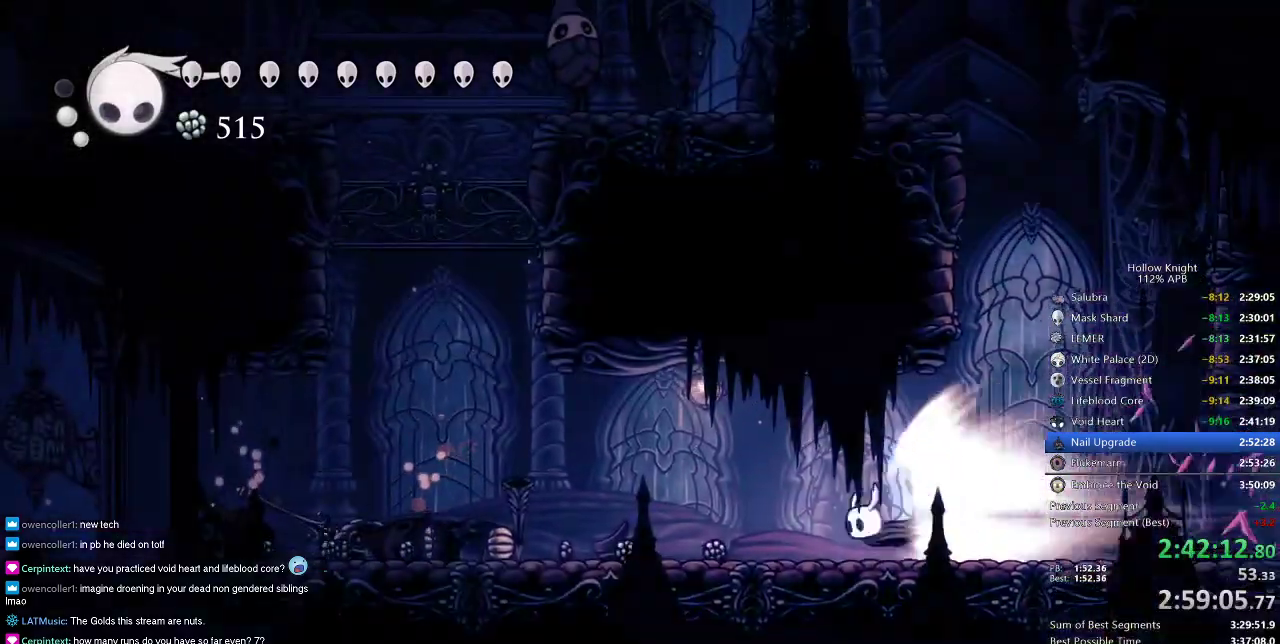
{"keys": [], "events": []}
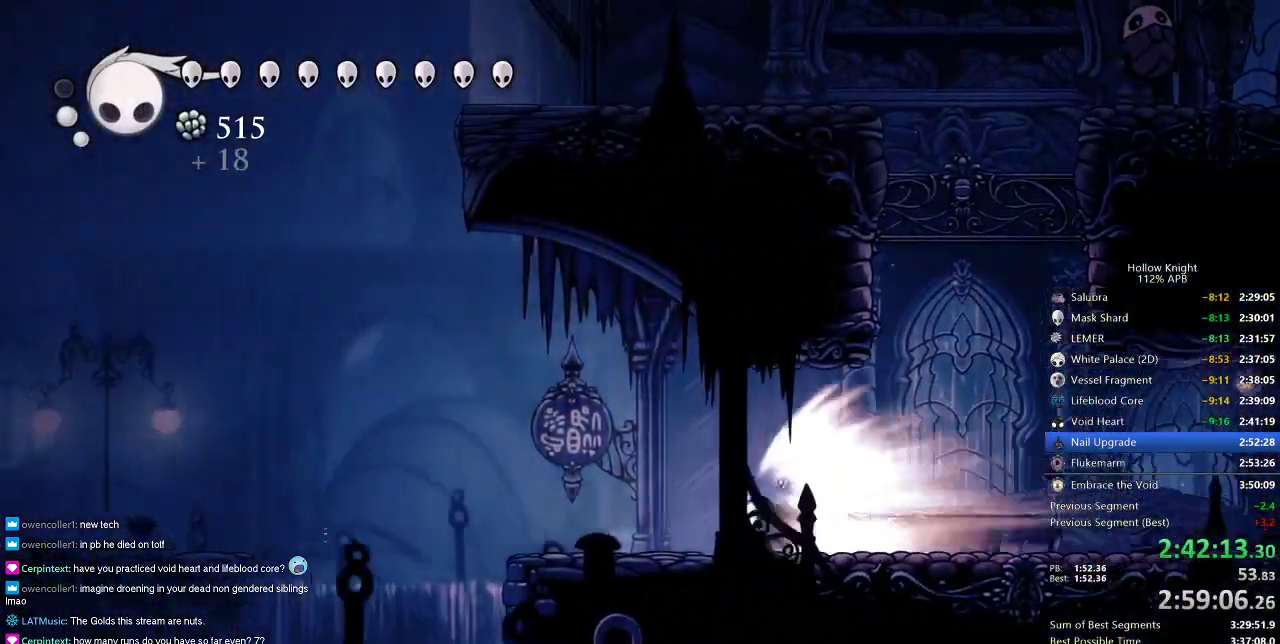
{"keys": [], "events": []}
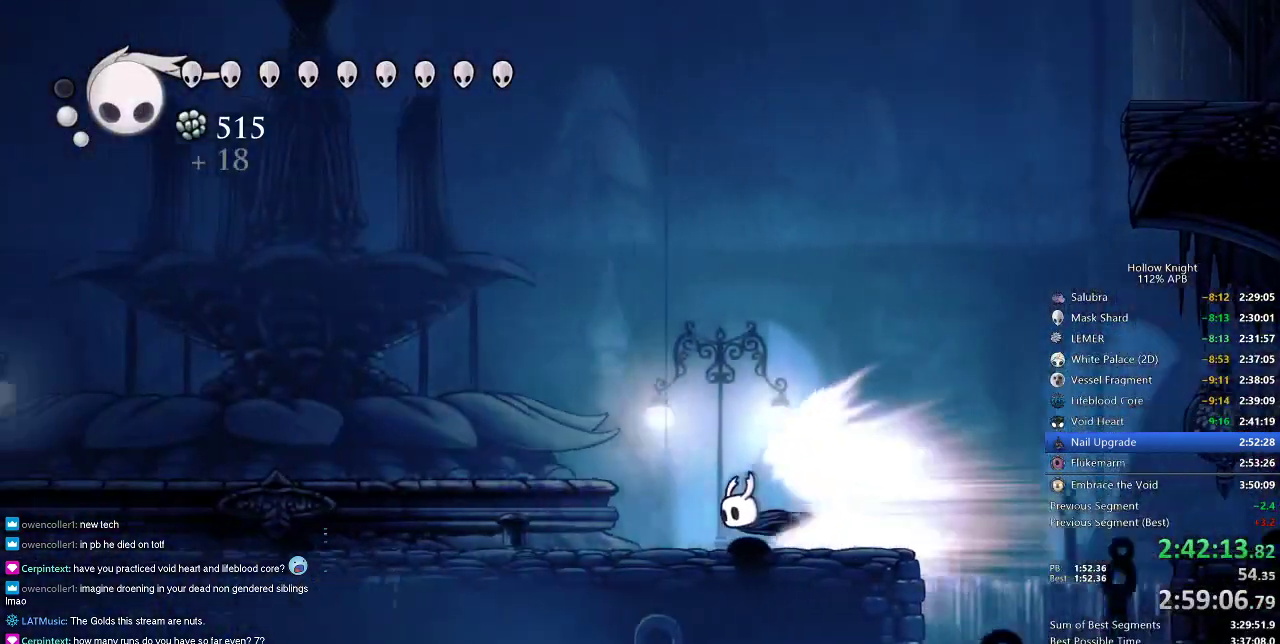
{"keys": [], "events": []}
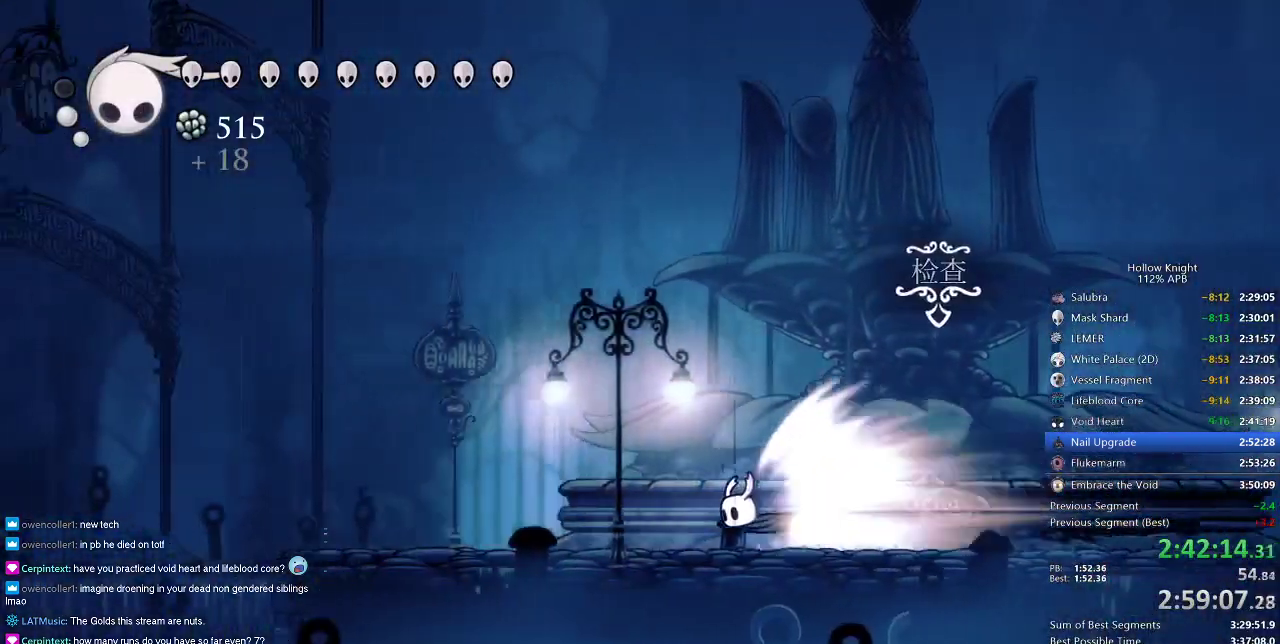
{"keys": [], "events": []}
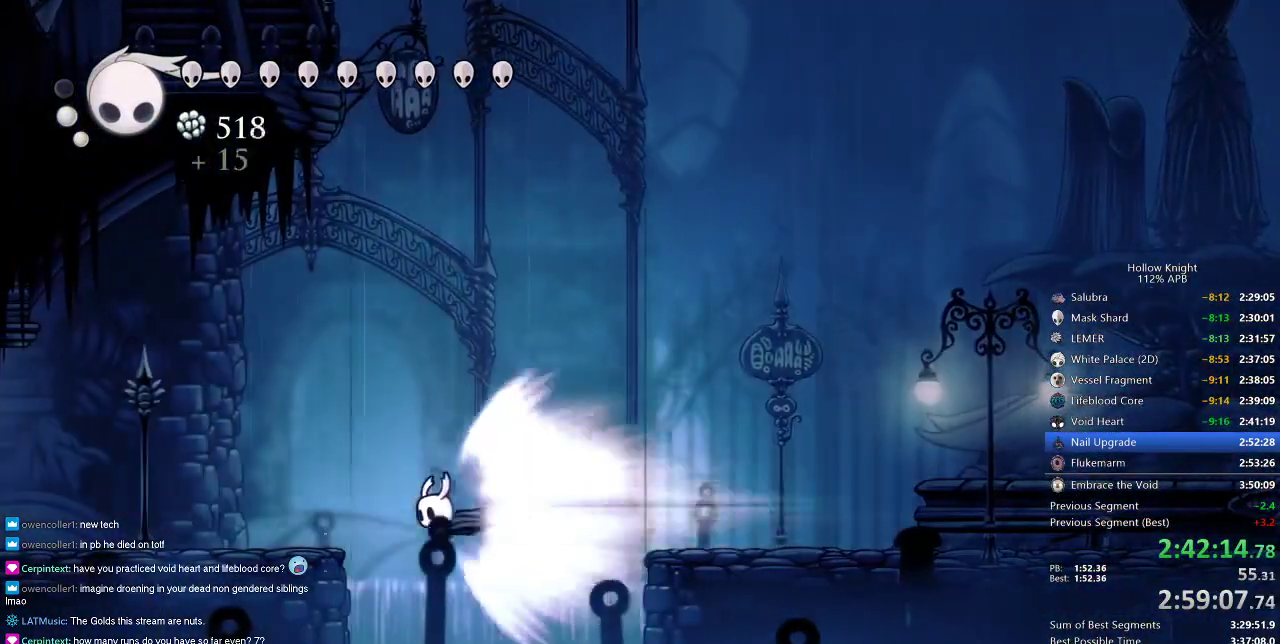
{"keys": [], "events": []}
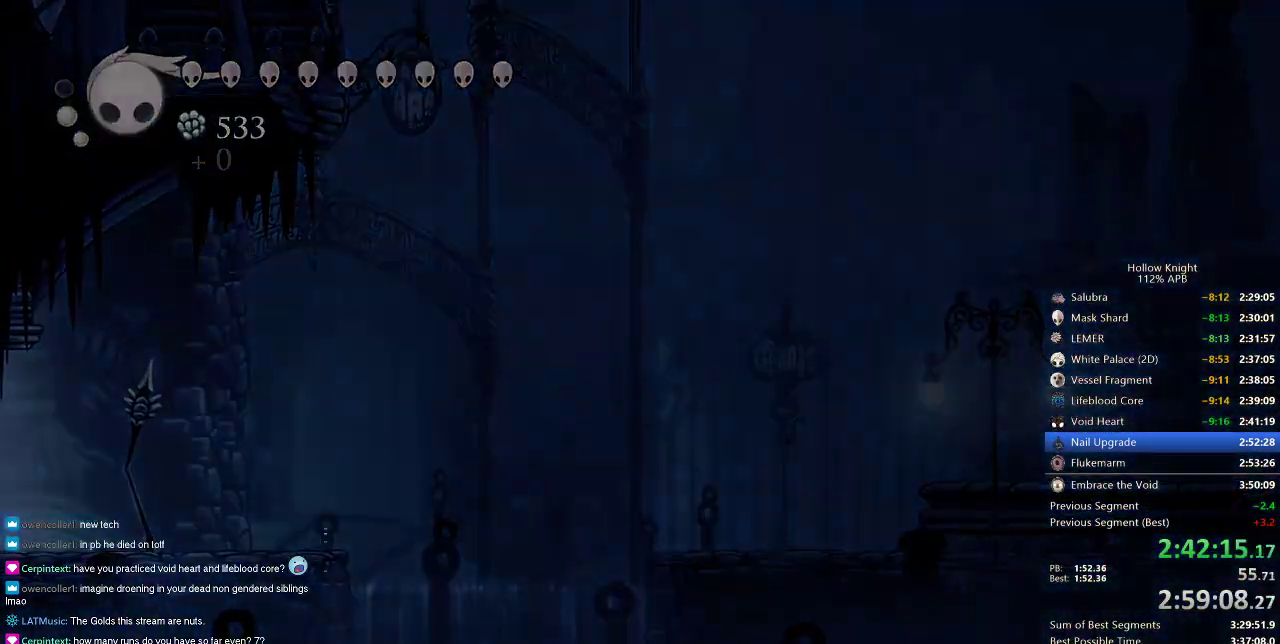
{"keys": ["left"], "events": [[250, "left", "down"]]}
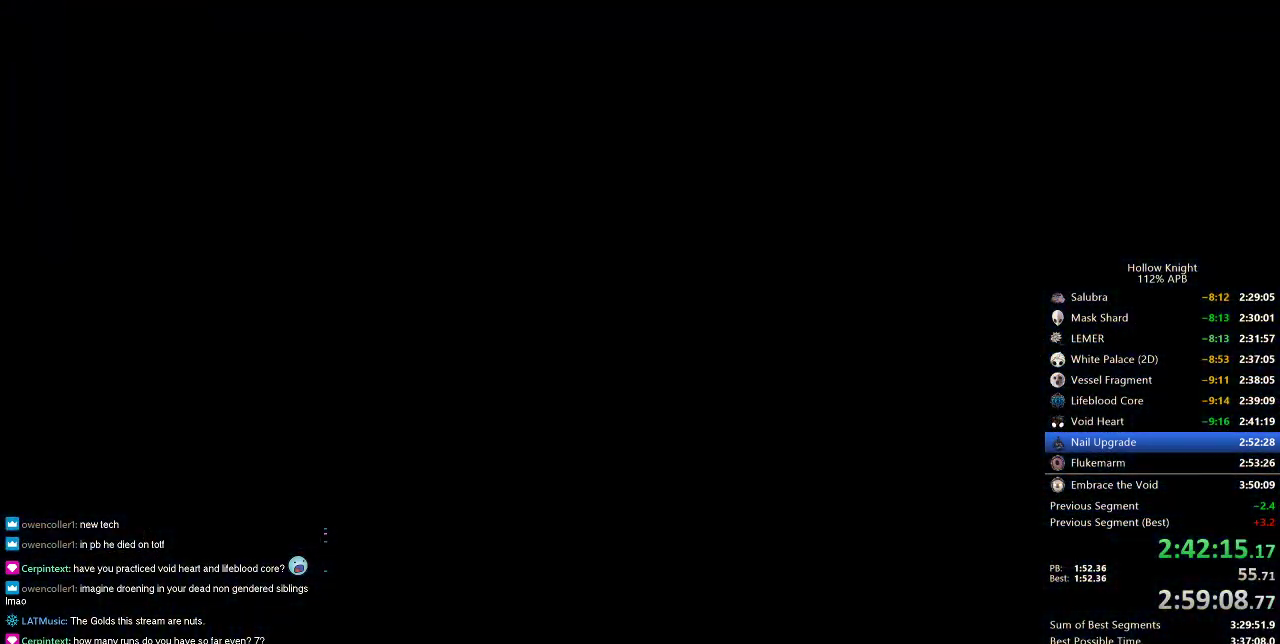
{"keys": ["left"], "events": []}
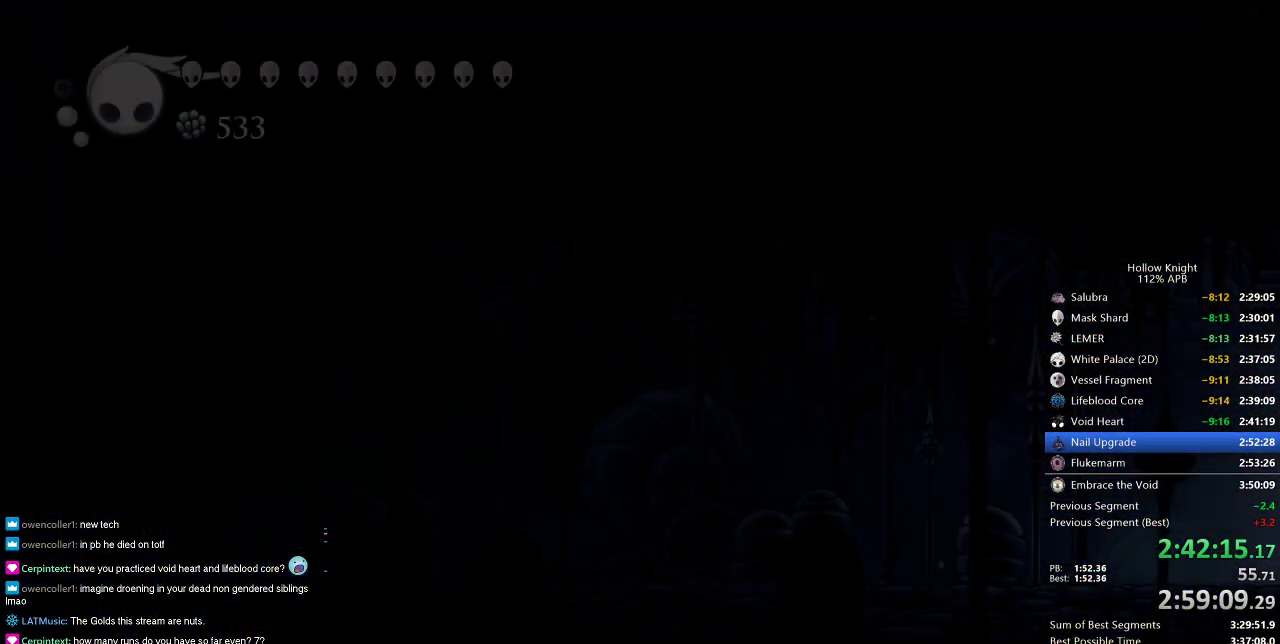
{"keys": ["left"], "events": []}
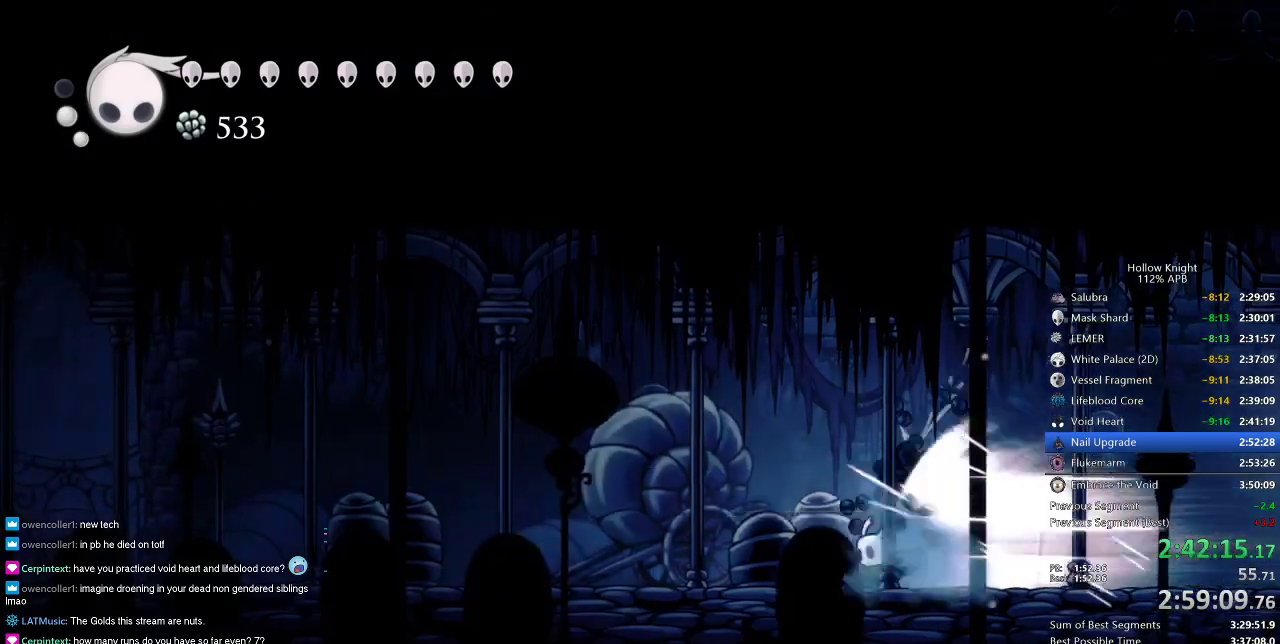
{"keys": ["left"], "events": []}
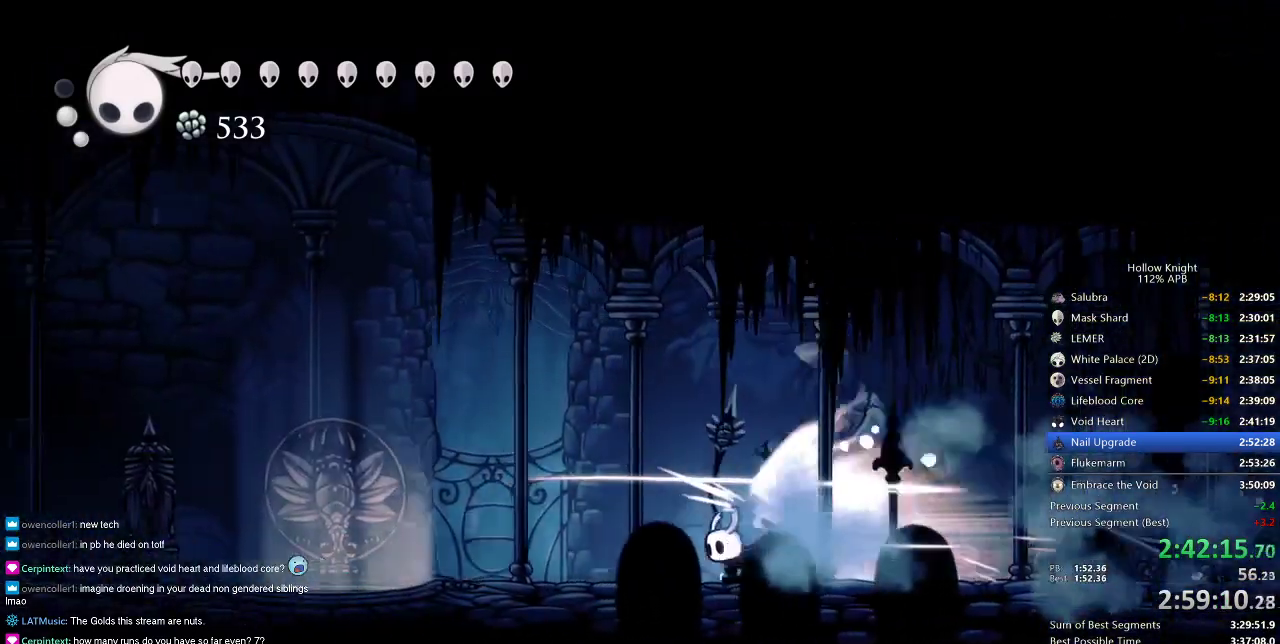
{"keys": ["left"], "events": [[433, "jump", "down"], [500, "jump", "up"]]}
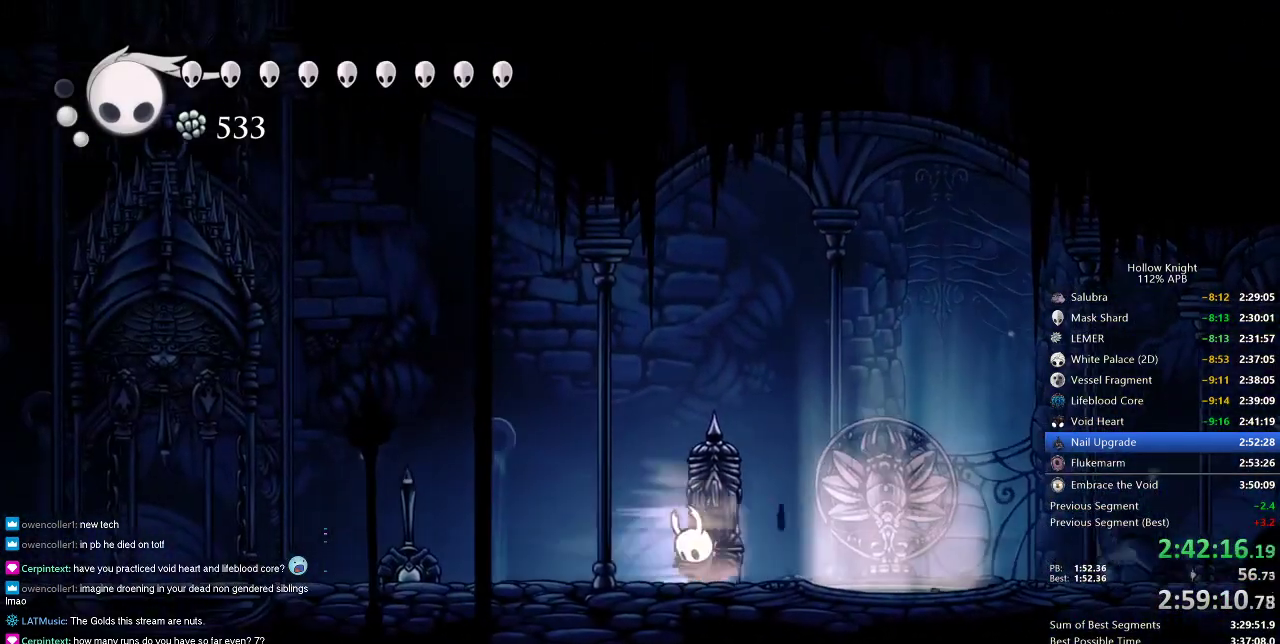
{"keys": ["left"], "events": []}
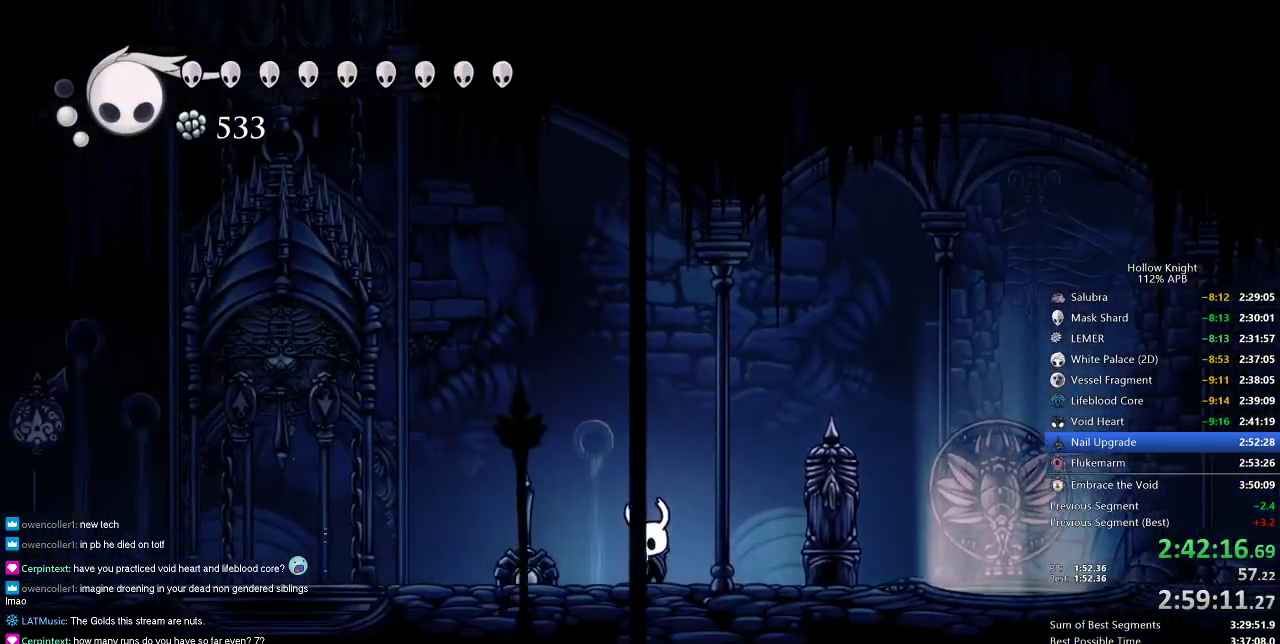
{"keys": ["dnail", "down"], "events": [[33, "dnail", "down"], [33, "left", "up"], [100, "down", "down"]]}
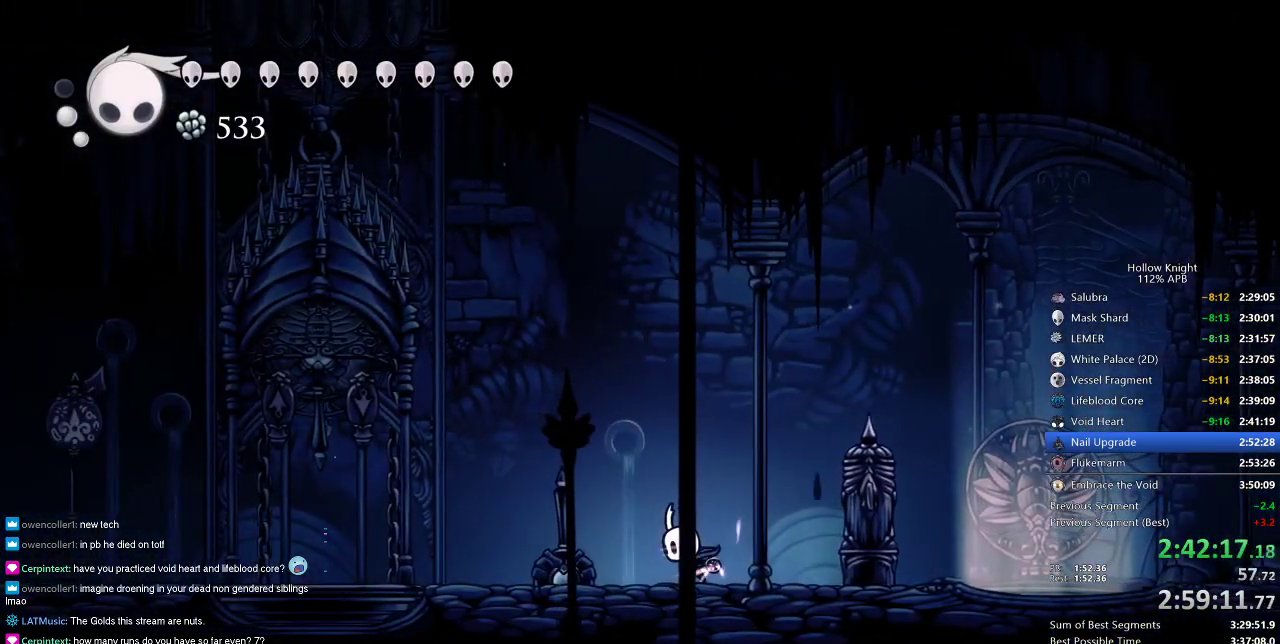
{"keys": ["dnail", "down"], "events": []}
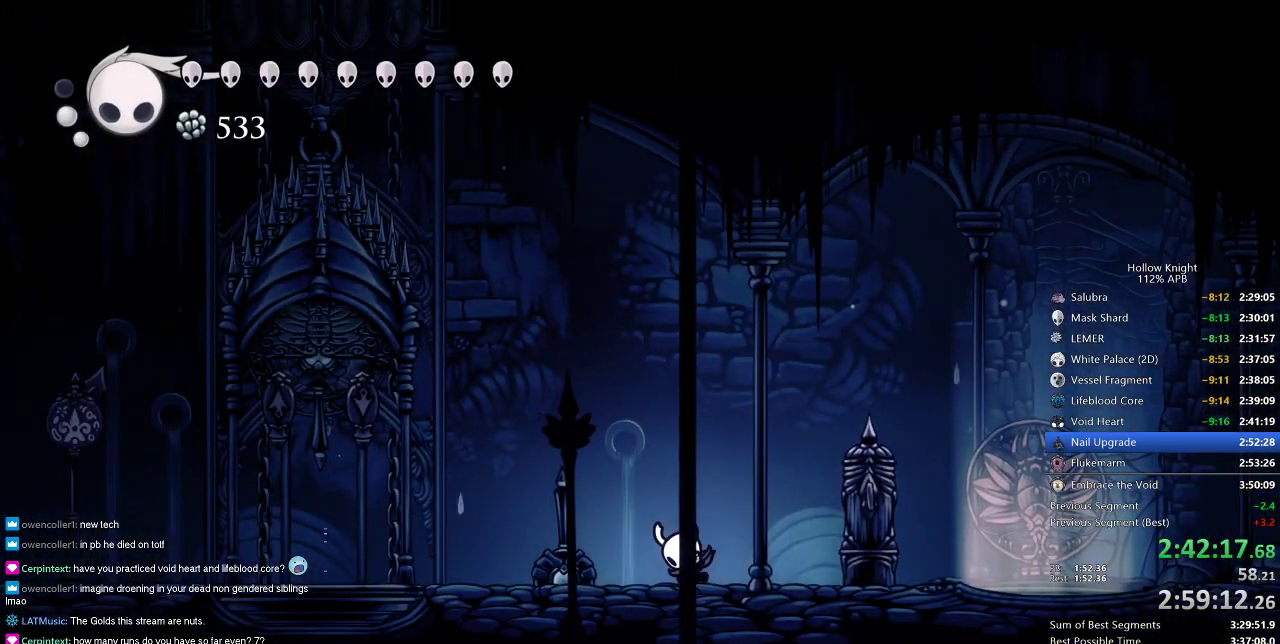
{"keys": ["dnail", "down"], "events": []}
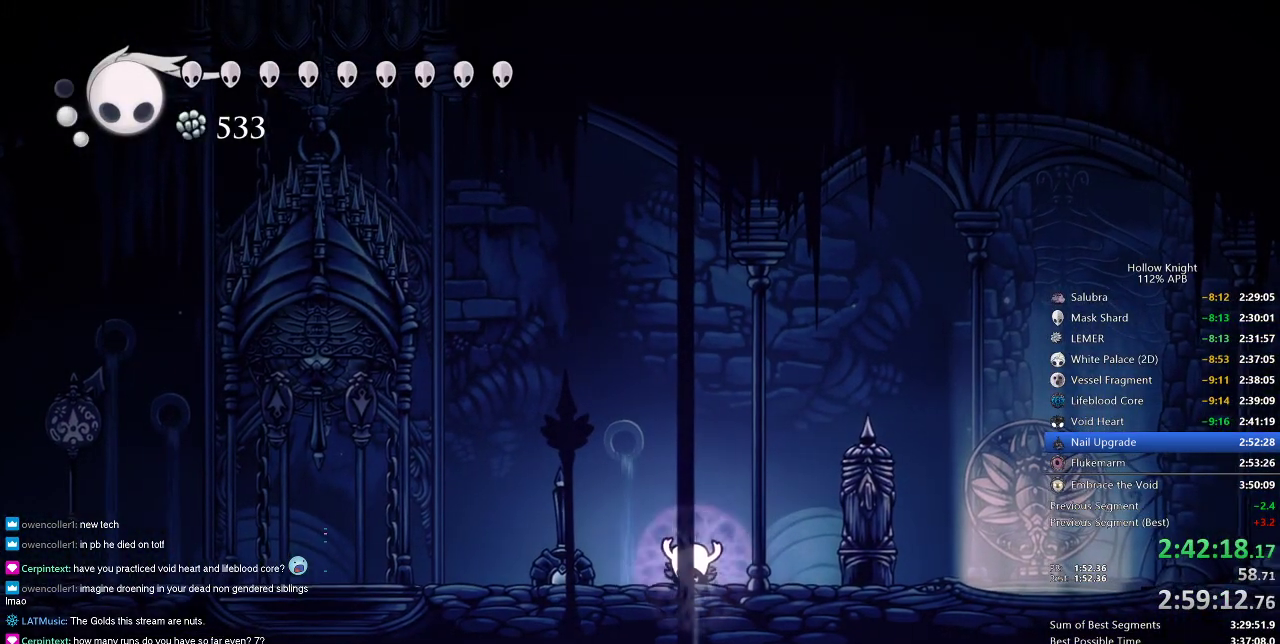
{"keys": ["dnail", "down"], "events": []}
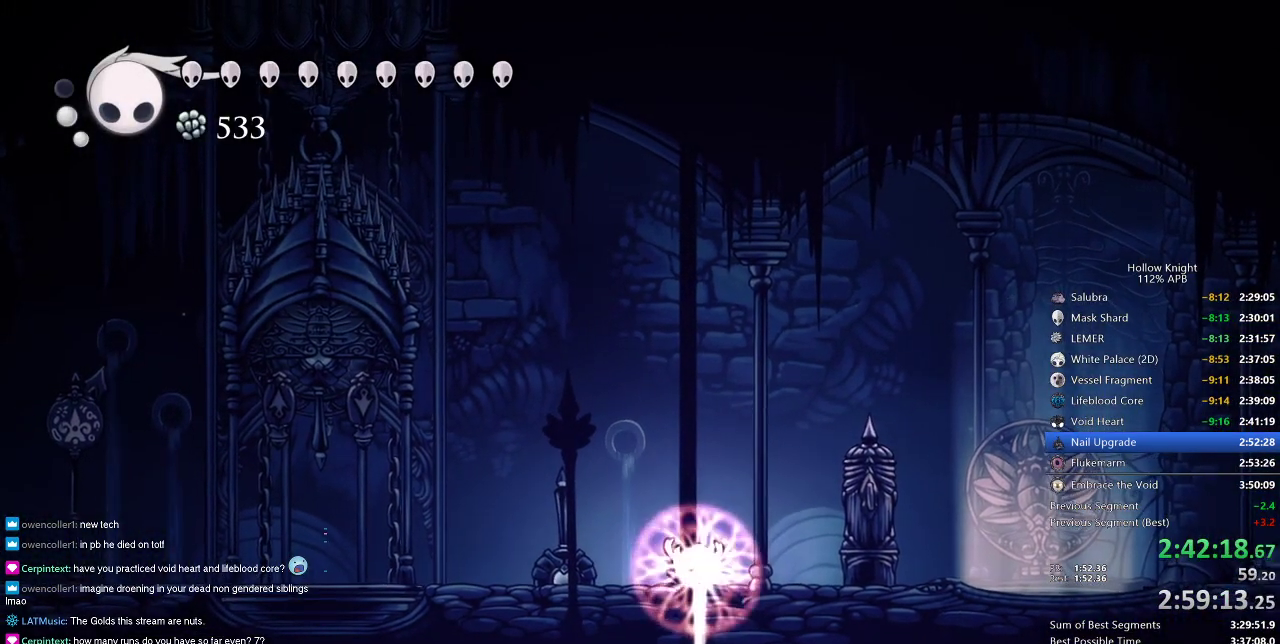
{"keys": ["dnail", "down"], "events": []}
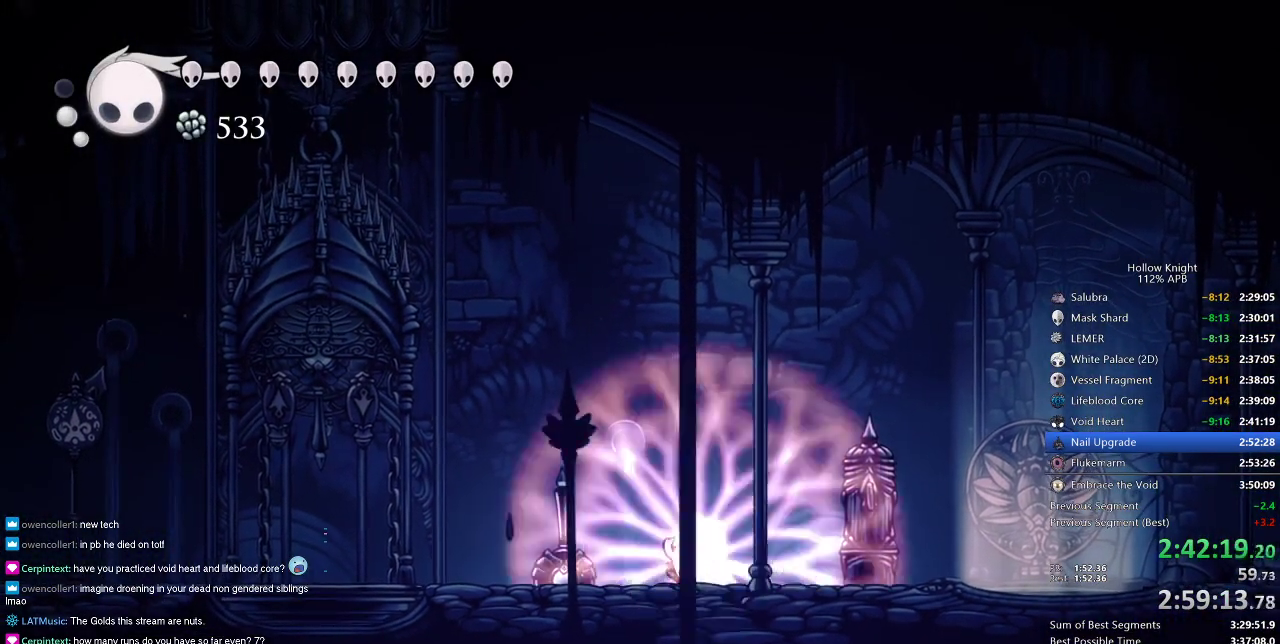
{"keys": ["jump", "left"], "events": [[250, "down", "up"], [250, "left", "down"], [316, "dnail", "up"], [500, "jump", "down"]]}
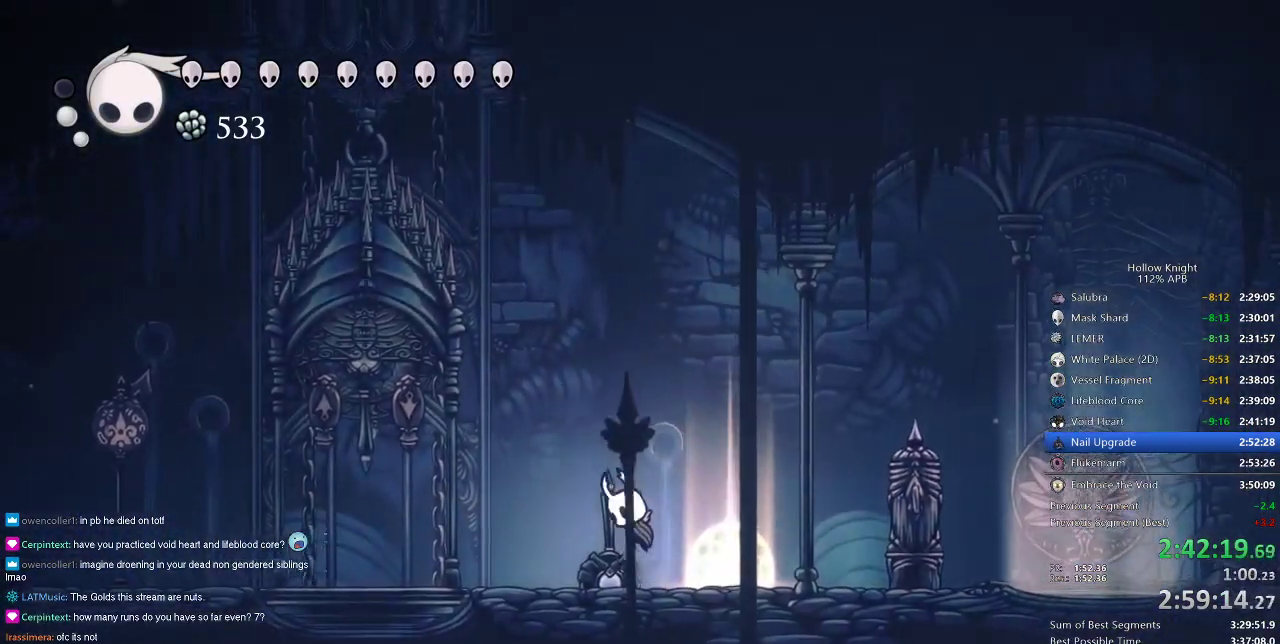
{"keys": ["jump"], "events": [[300, "jump", "up"], [300, "left", "up"], [366, "jump", "down"]]}
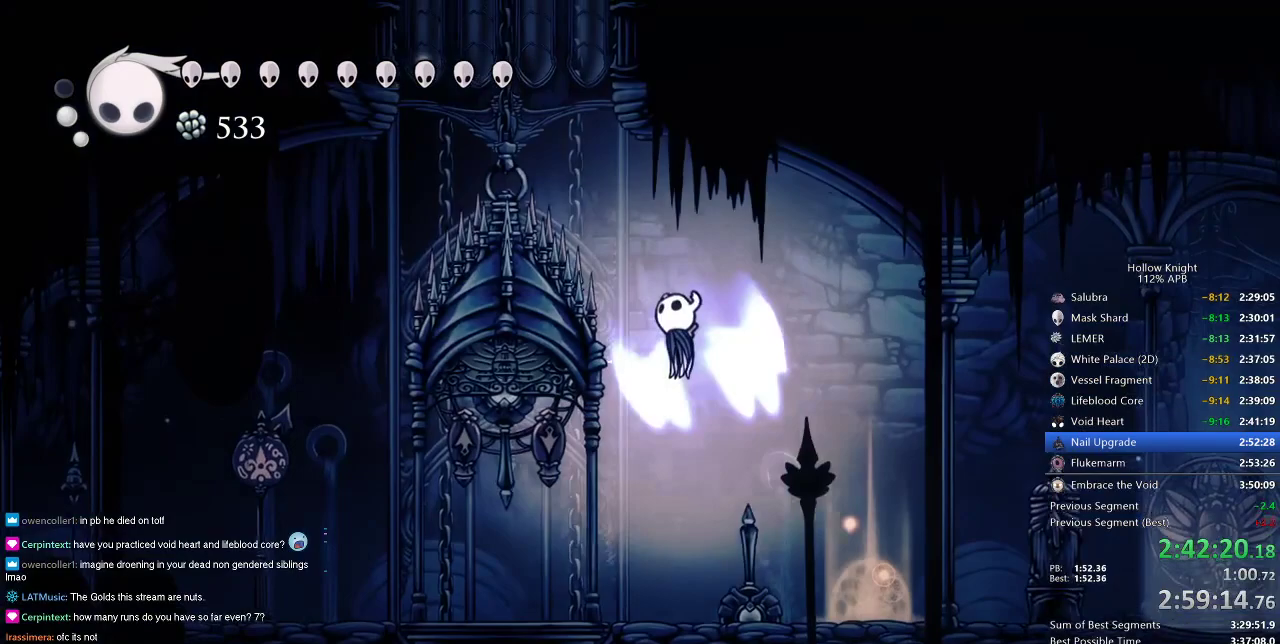
{"keys": [], "events": [[200, "down", "down"], [200, "left", "down"], [266, "nail", "down"], [433, "jump", "up"], [483, "down", "up"], [483, "left", "up"], [483, "nail", "up"]]}
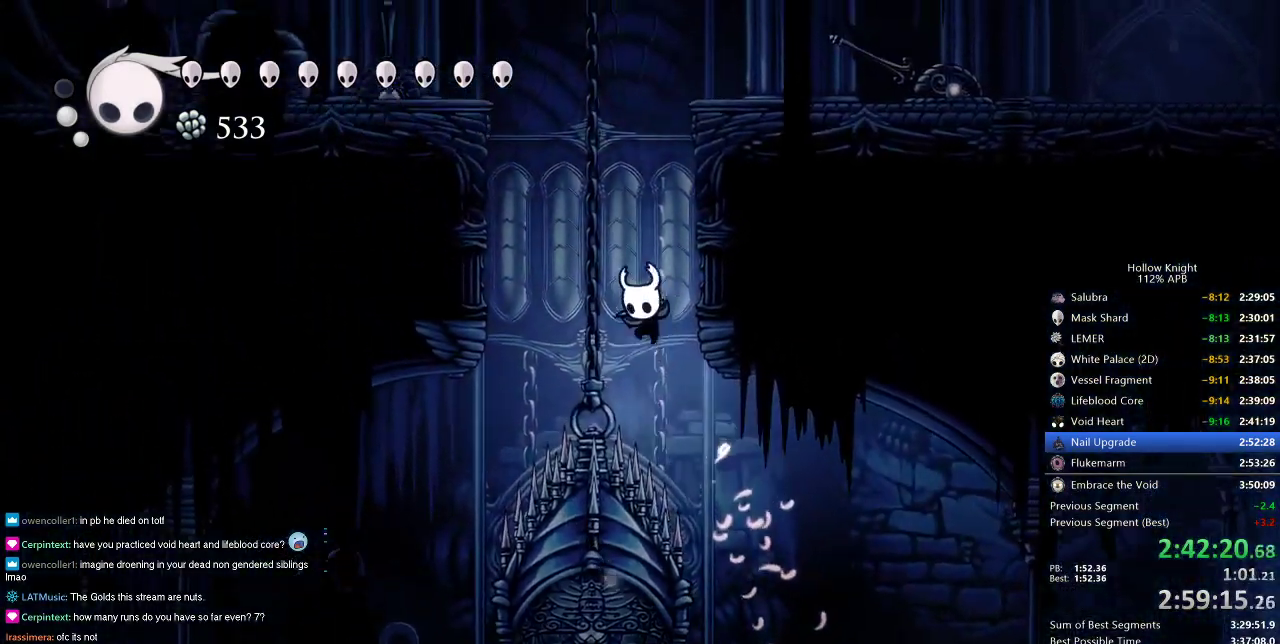
{"keys": ["jump", "right"], "events": [[66, "jump", "down"], [116, "right", "down"], [350, "jump", "up"], [450, "jump", "down"]]}
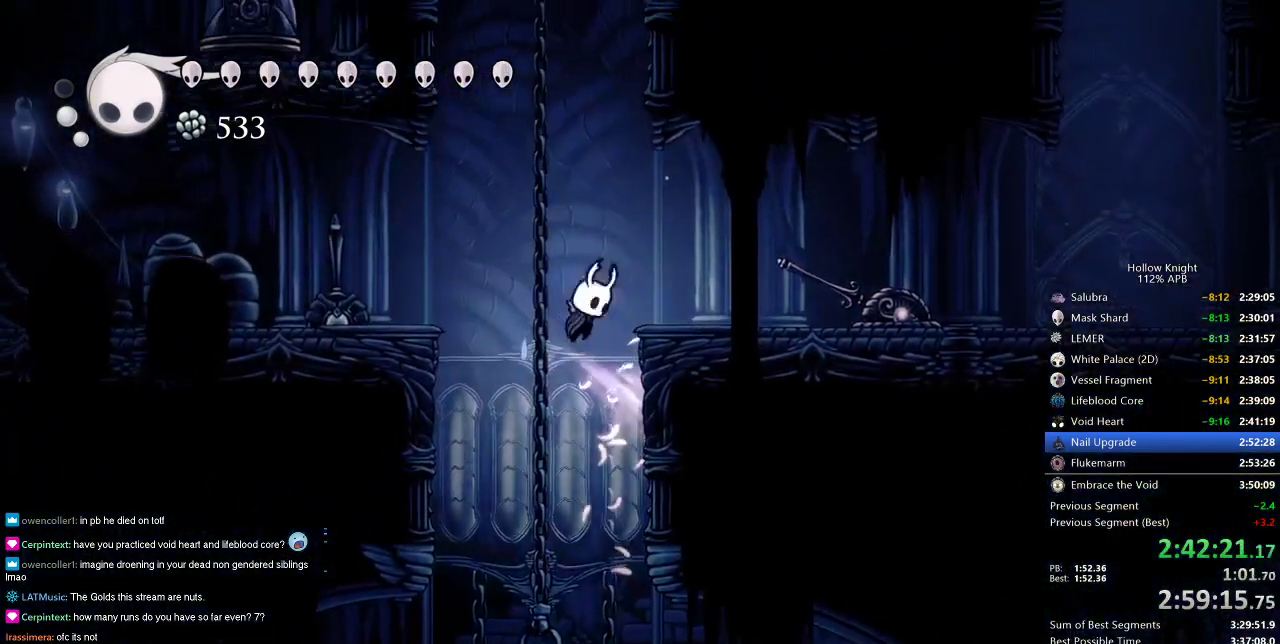
{"keys": ["right"], "events": [[183, "dash", "down"], [216, "jump", "up"], [316, "dash", "up"]]}
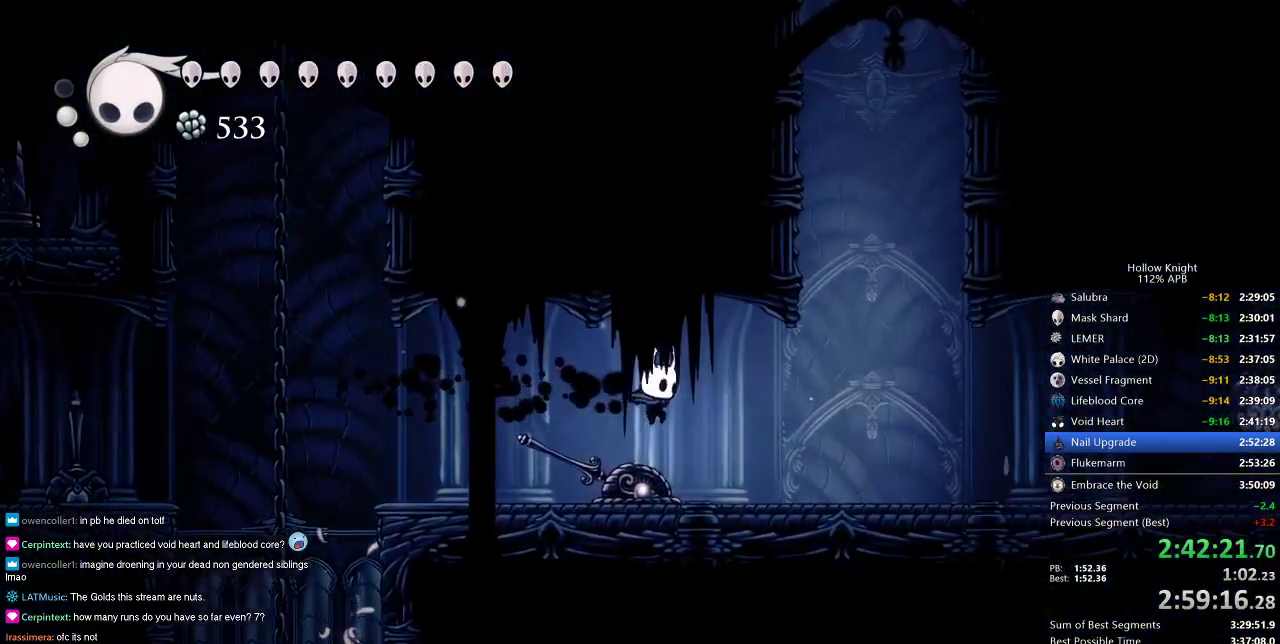
{"keys": ["right"], "events": [[333, "dash", "down"], [433, "dash", "up"]]}